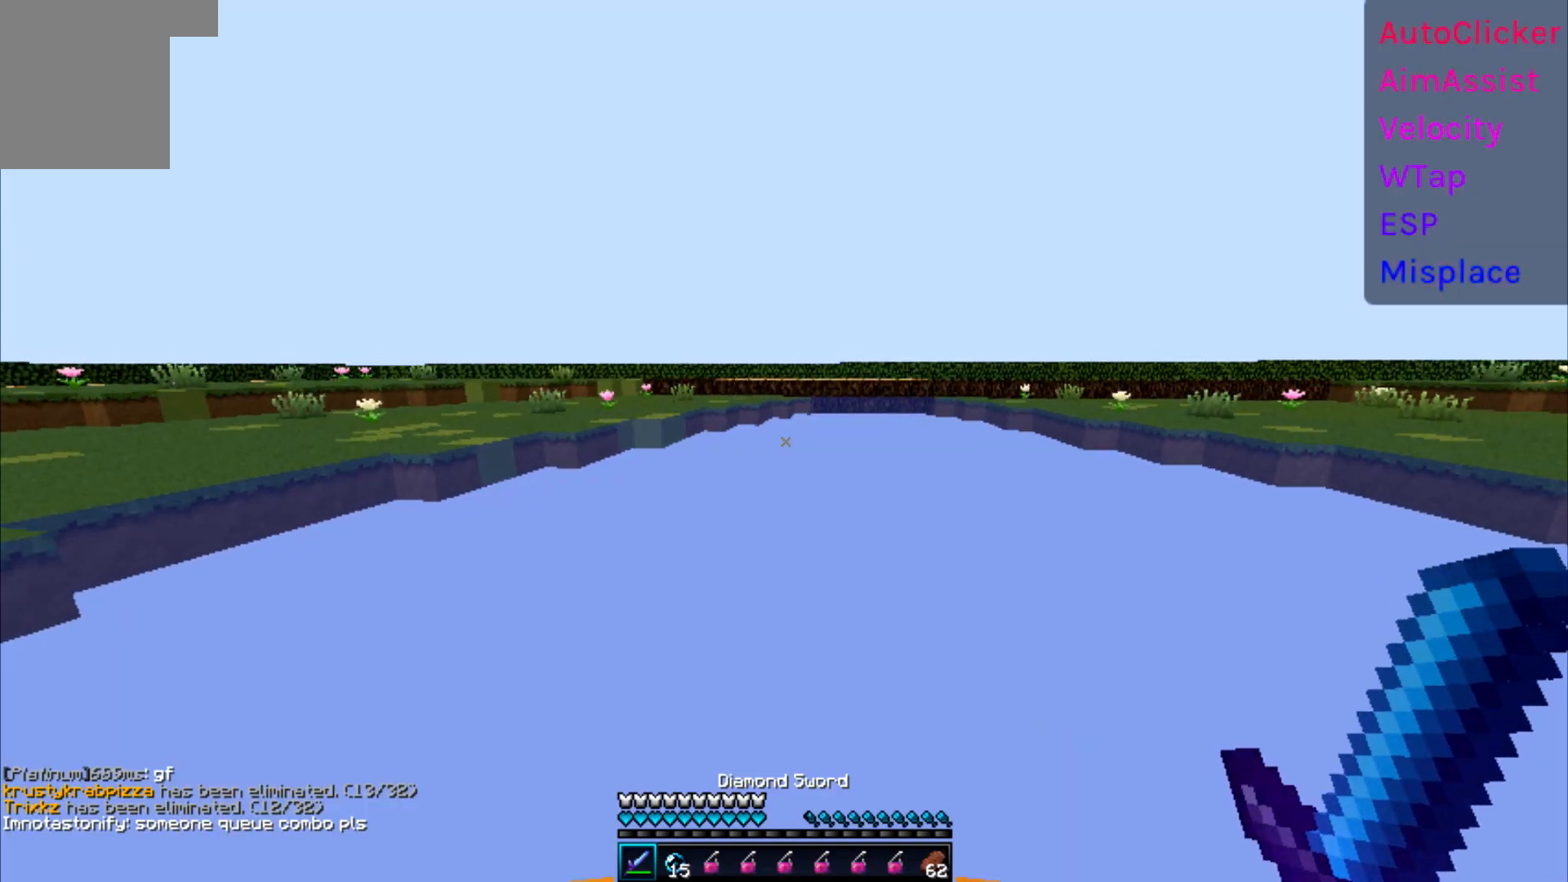
Gameplay with keyboard; each line is a JSON object with the keys held at the frame after it. "events" lists presses ("down") and releases ("up") of "a", "d", "s" and "w" between this image and that frame as [ms after this image, input, new state], when the widget could be followed in between. No other keys are recorded. Mouse input is not recorded.
{"keys": ["a", "s"], "events": [[283, "a", "down"], [417, "w", "up"], [483, "s", "down"]]}
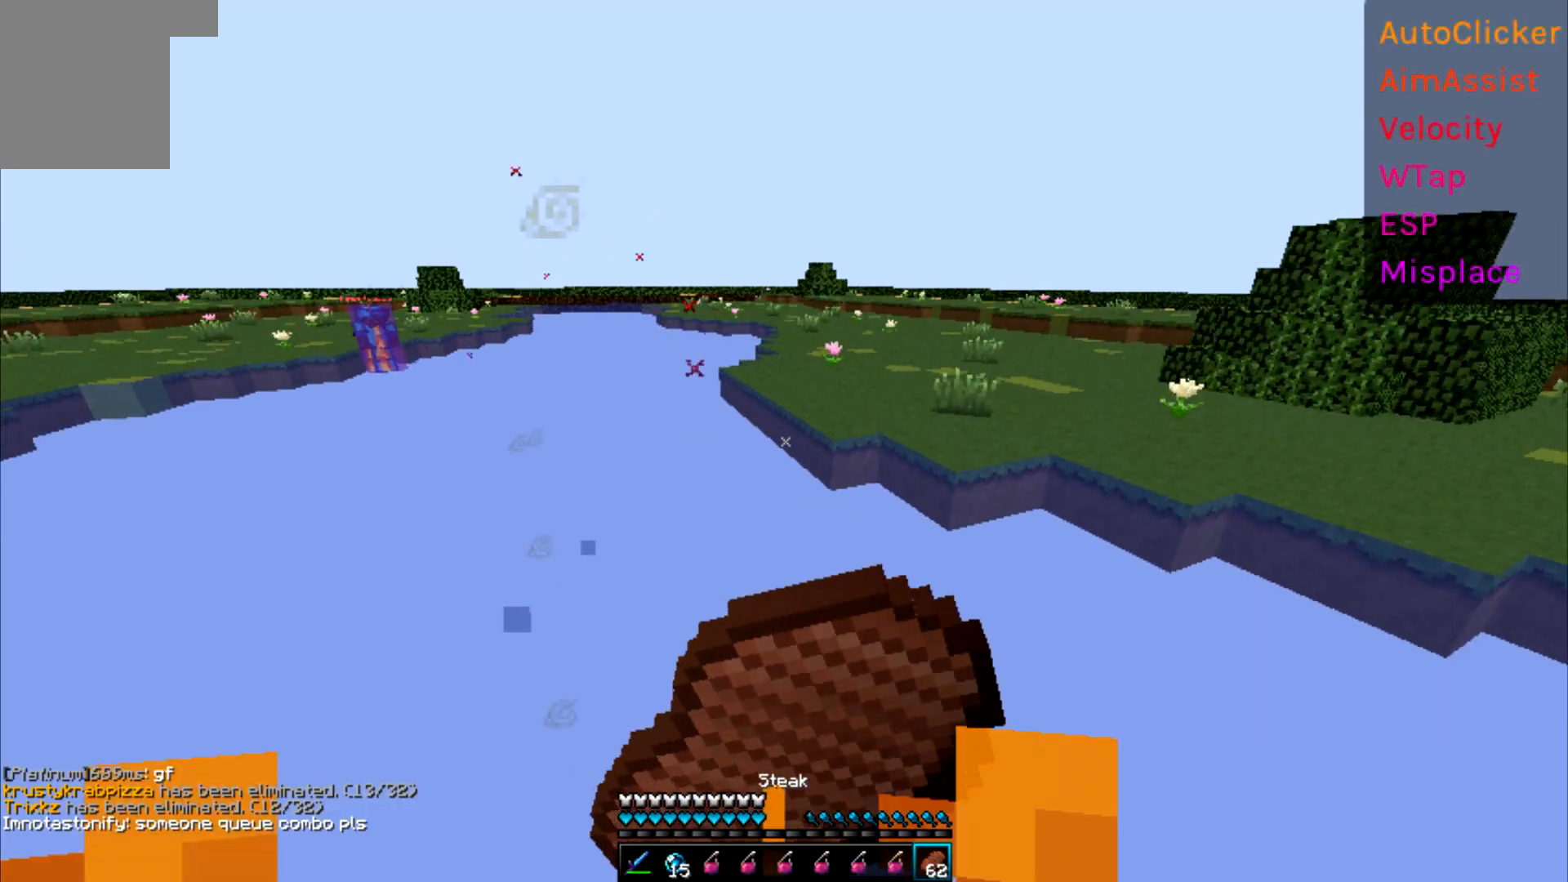
{"keys": ["a", "w"], "events": [[467, "s", "up"], [500, "w", "down"]]}
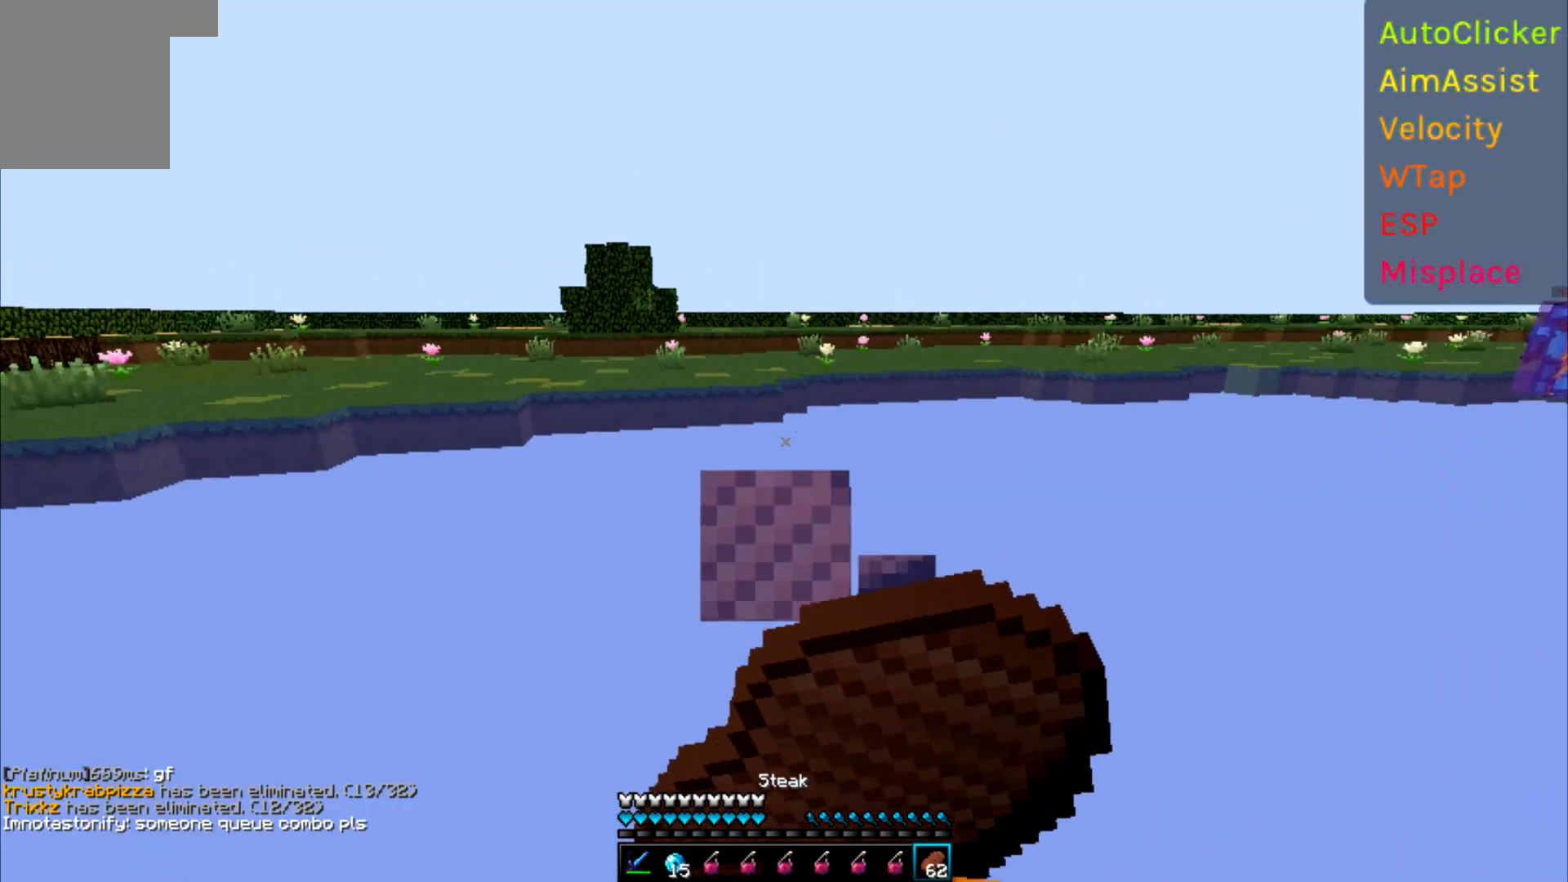
{"keys": ["a", "w"], "events": []}
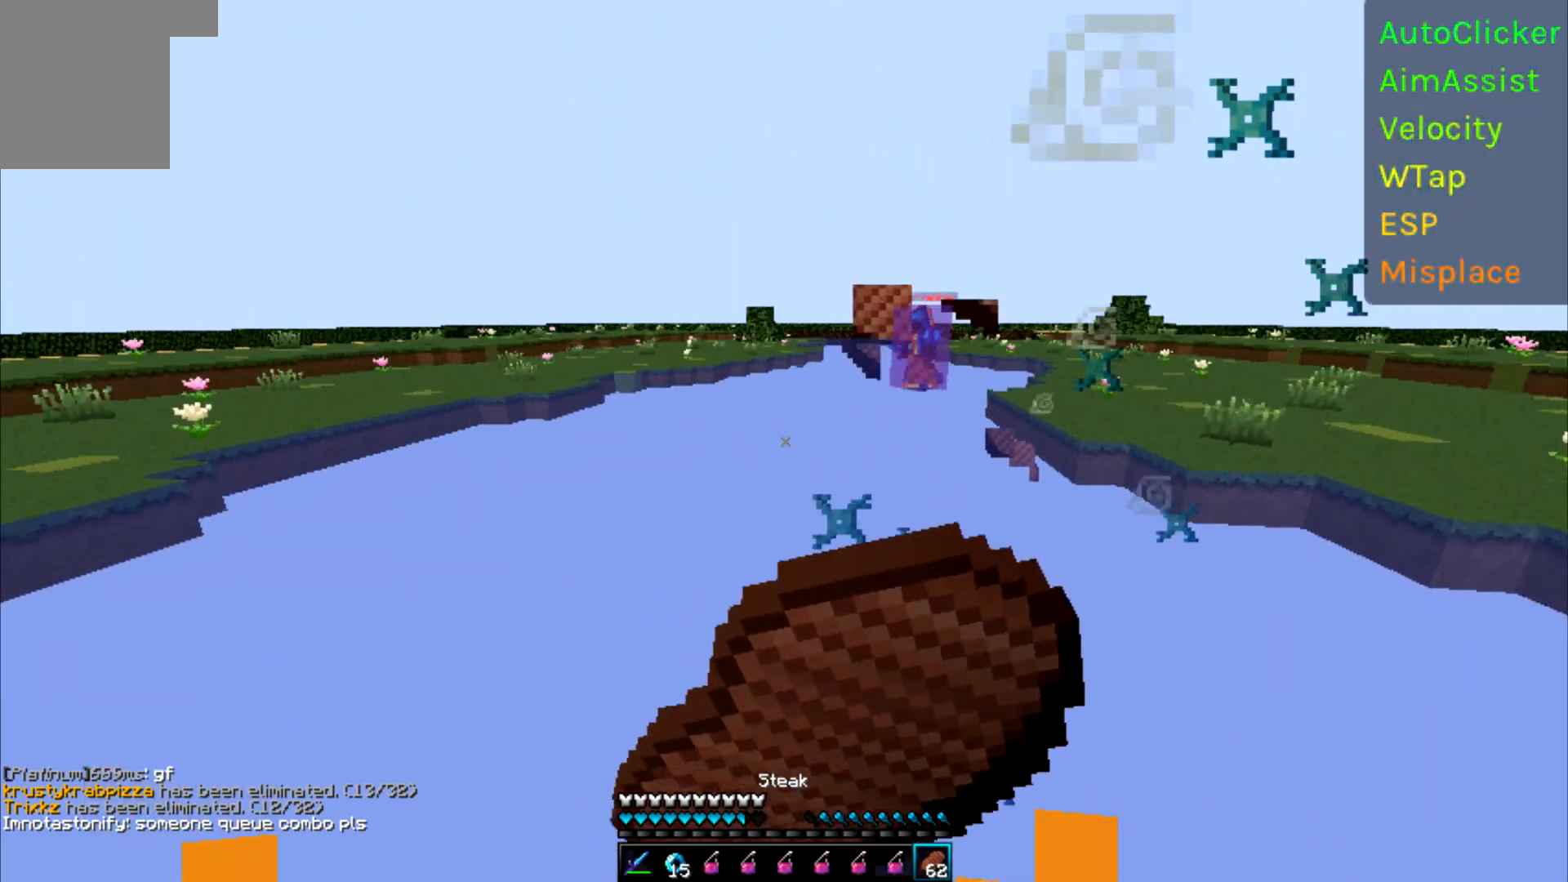
{"keys": ["w"], "events": [[450, "a", "up"]]}
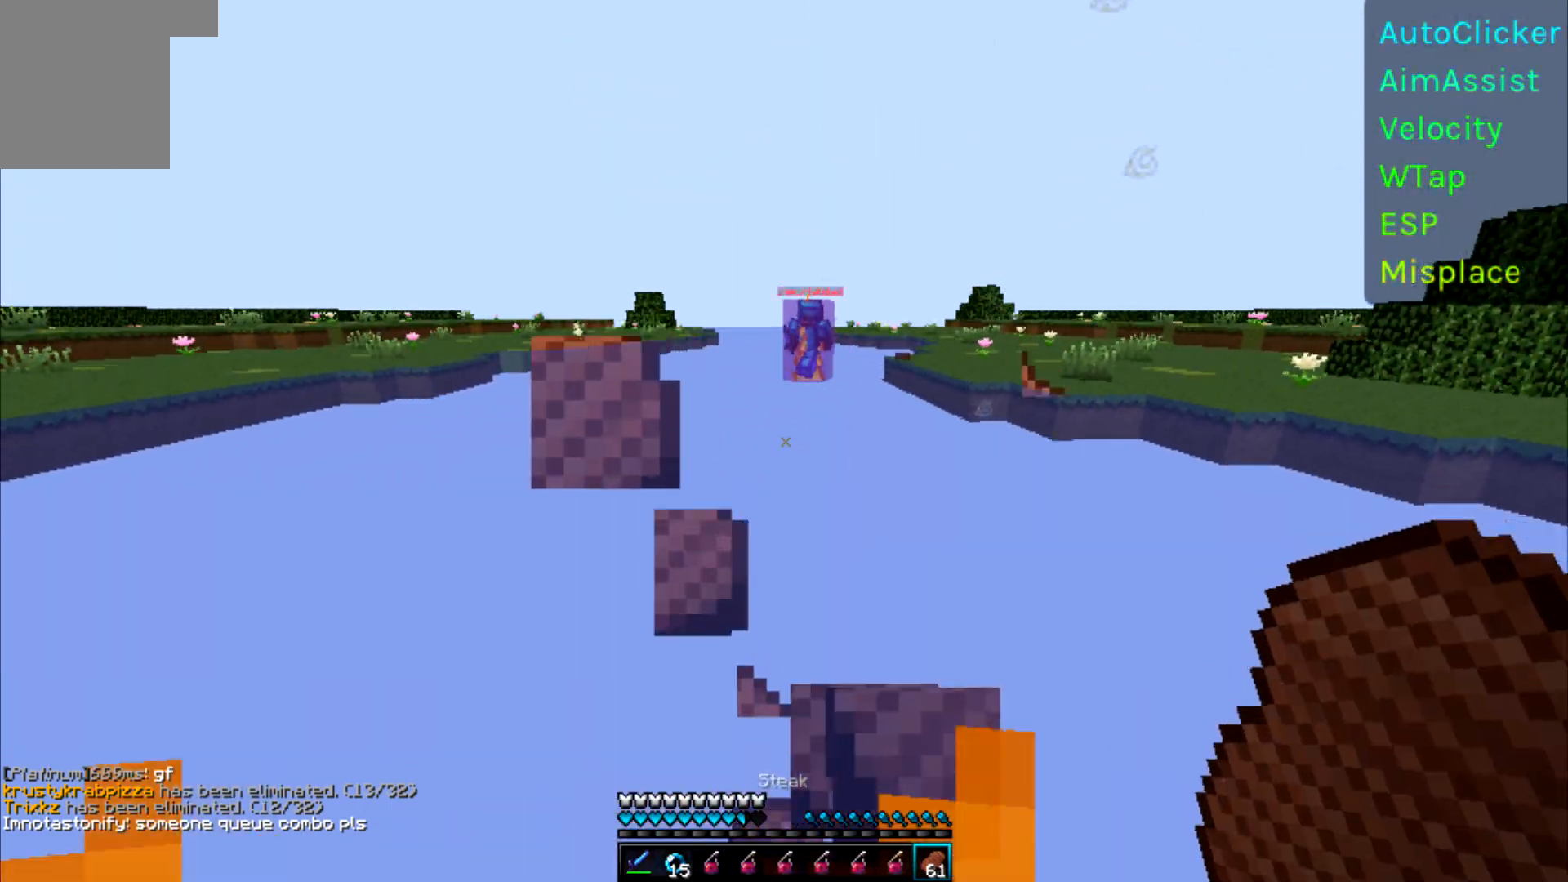
{"keys": ["d", "w"], "events": [[450, "d", "down"]]}
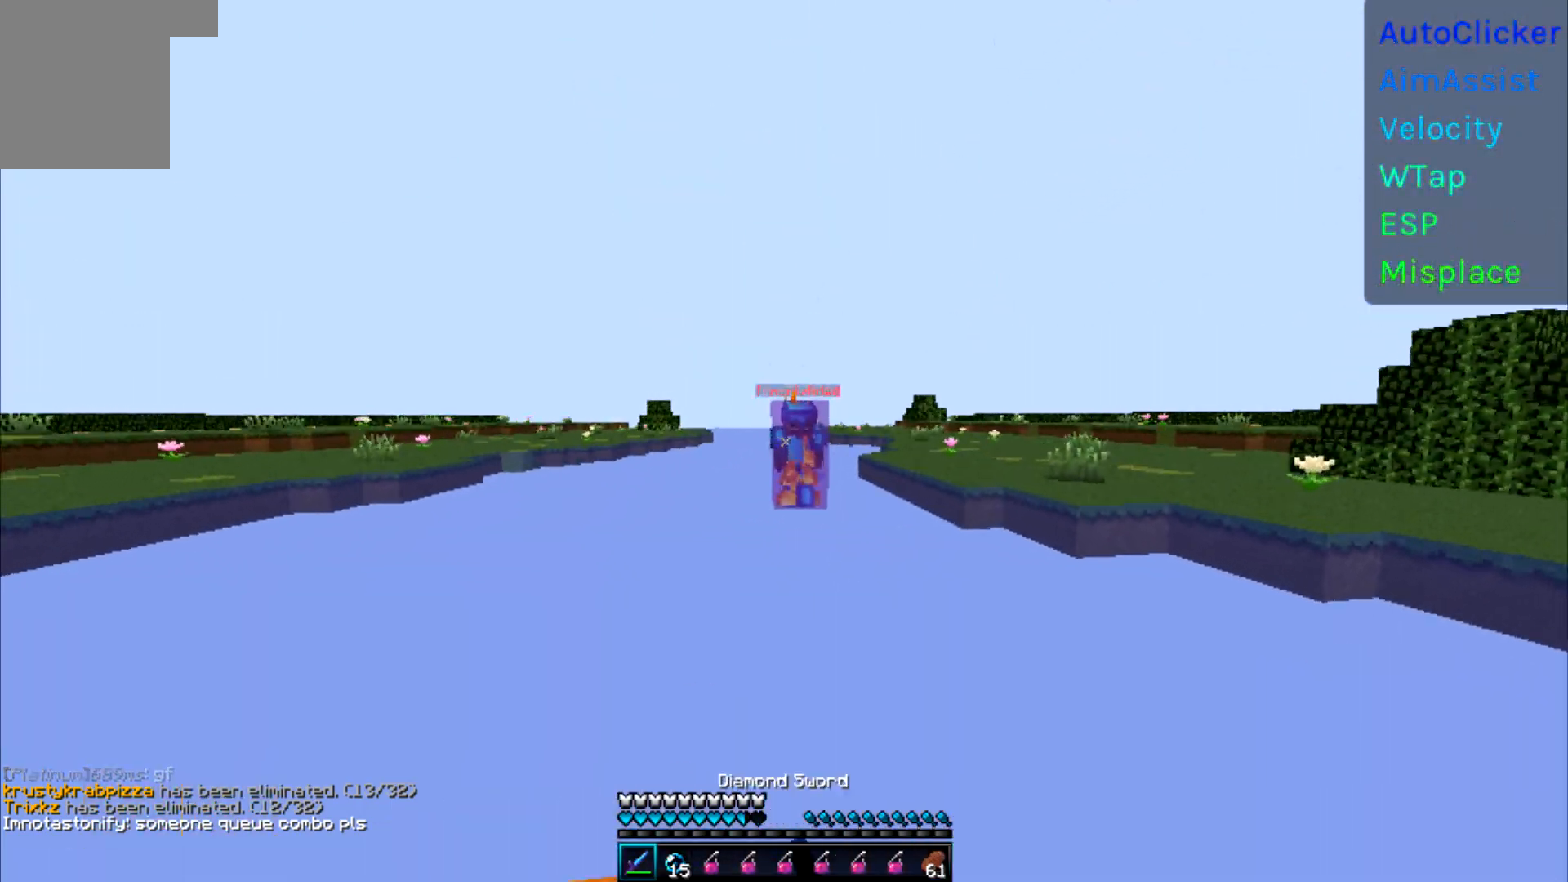
{"keys": ["d", "w"], "events": []}
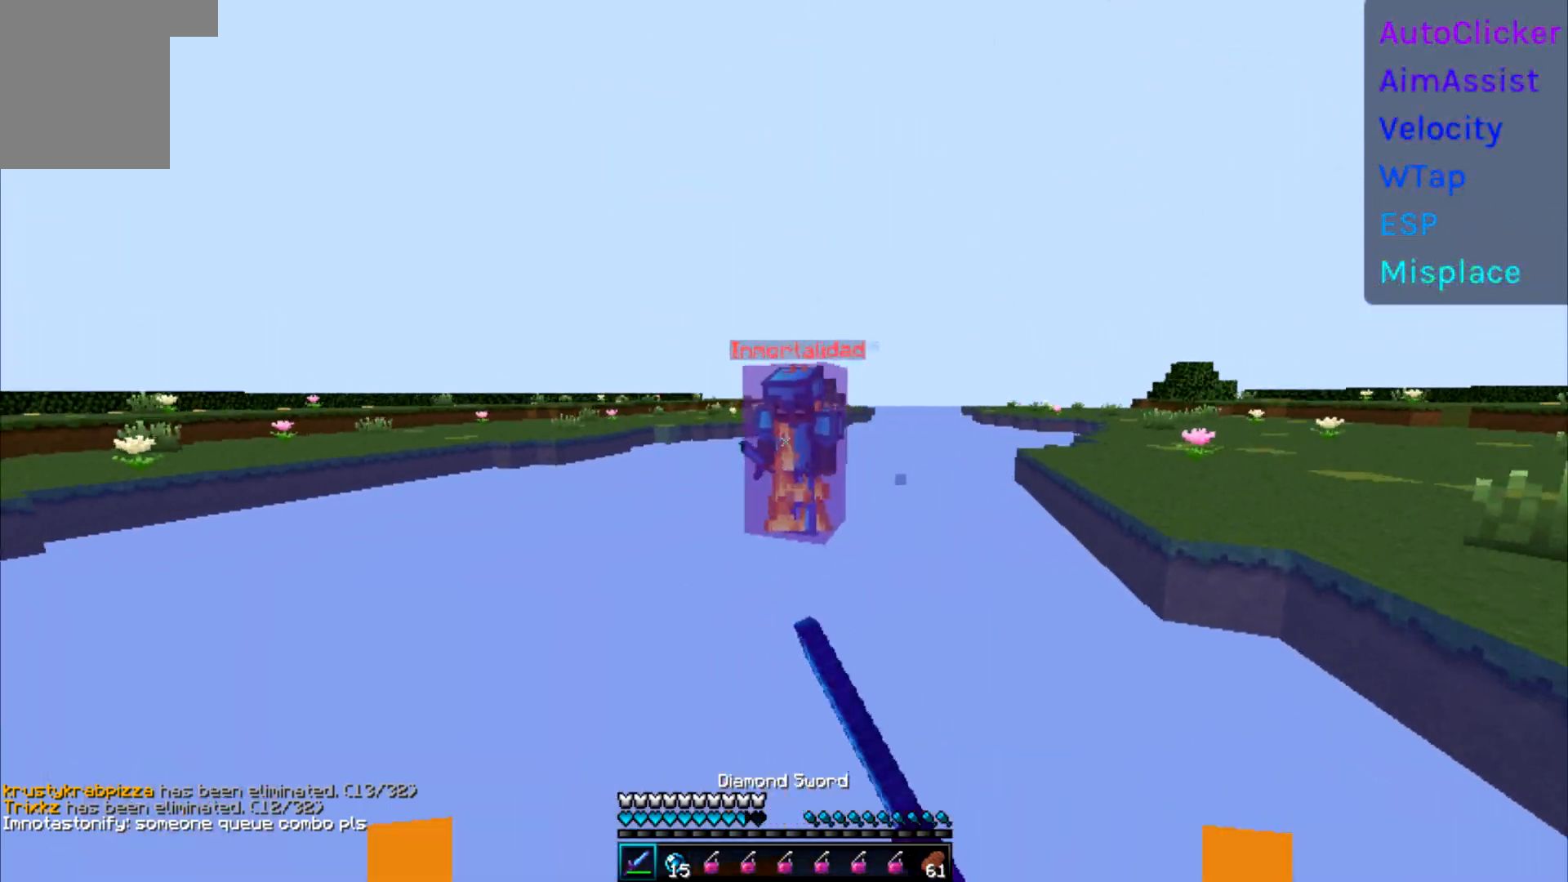
{"keys": ["a", "d", "w"], "events": [[483, "a", "down"]]}
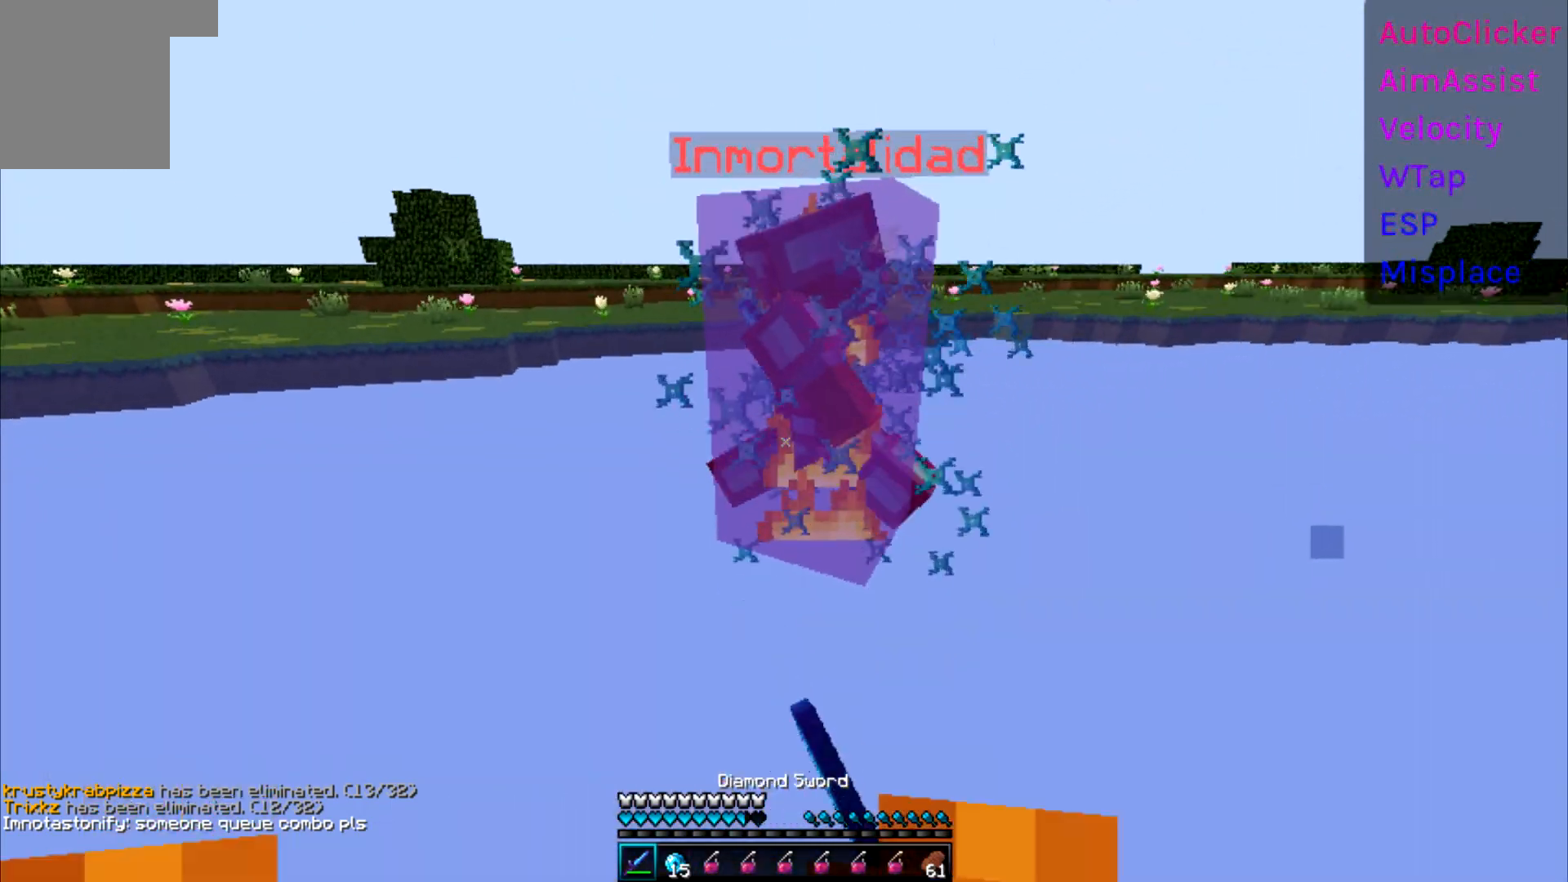
{"keys": ["a", "w"], "events": [[17, "w", "up"], [33, "d", "up"], [117, "w", "down"], [250, "w", "up"], [317, "w", "down"]]}
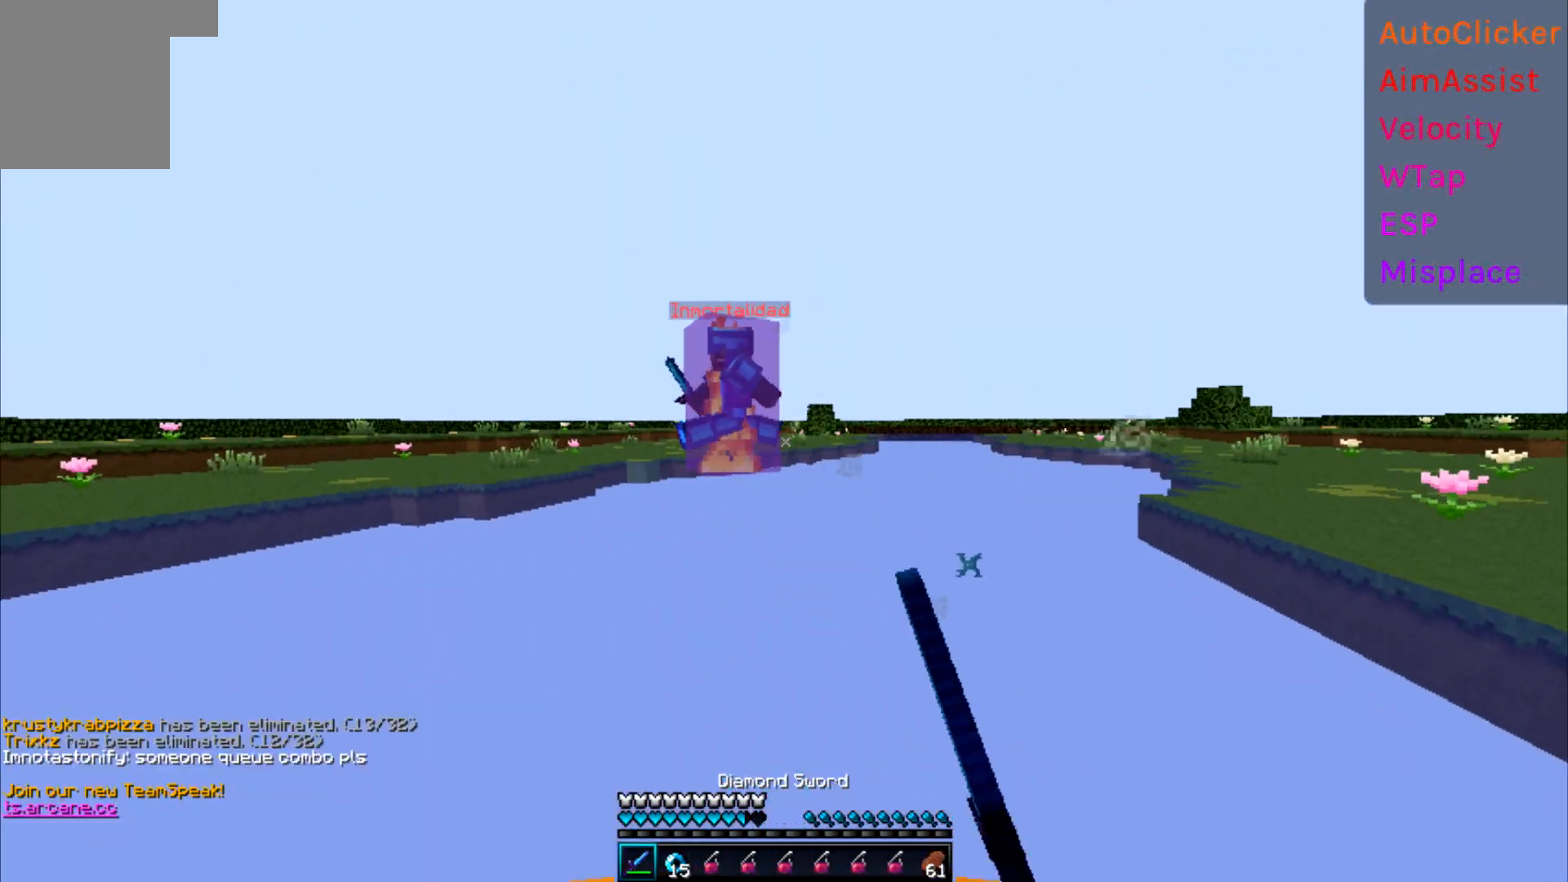
{"keys": ["a", "w"], "events": []}
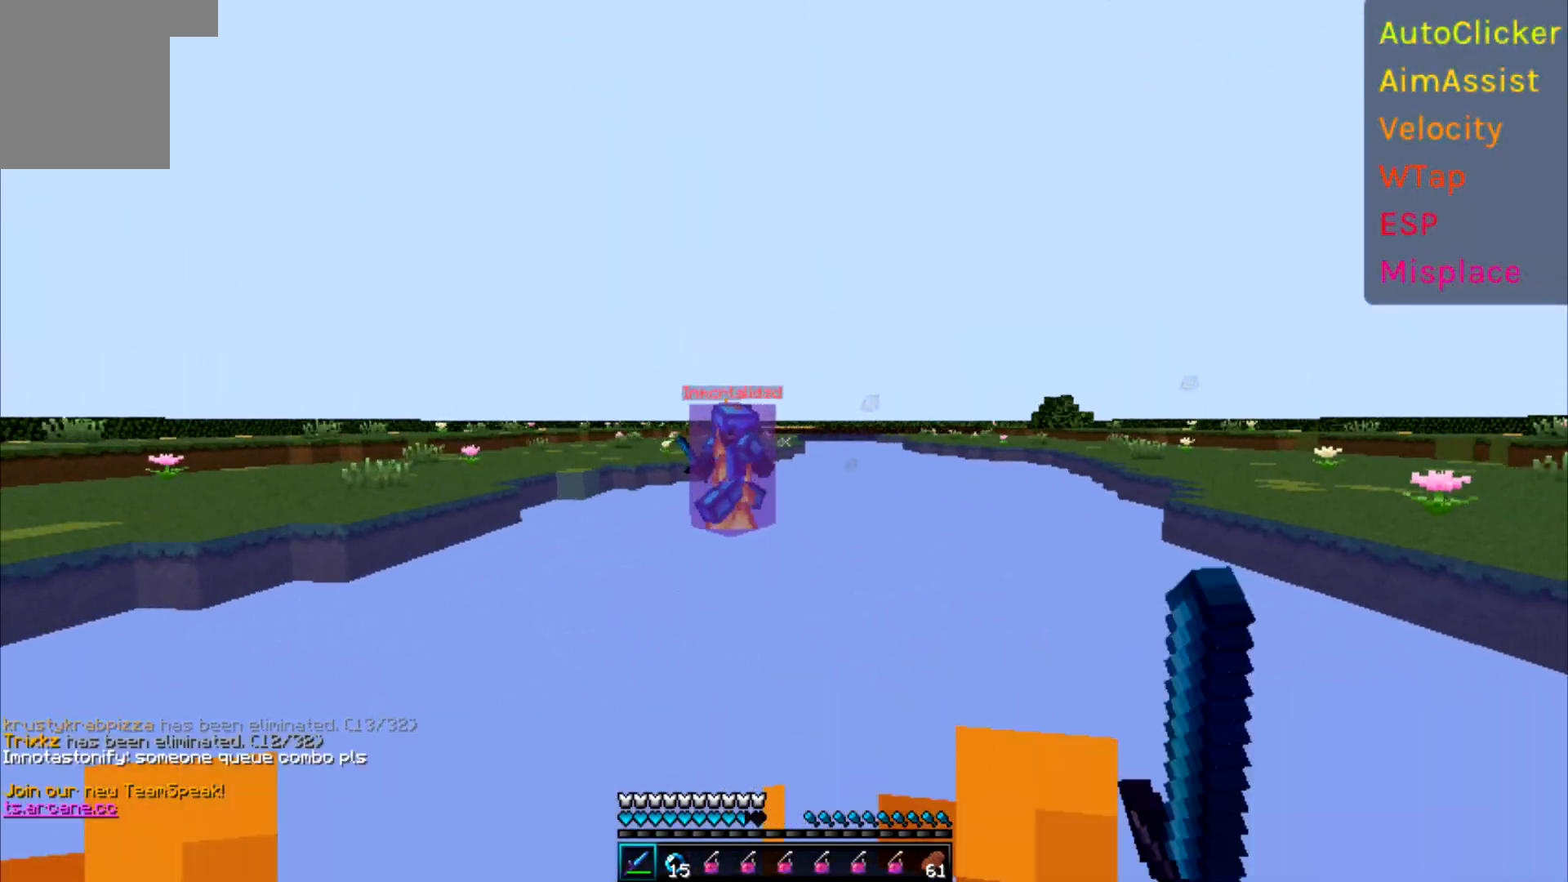
{"keys": ["a", "w"], "events": []}
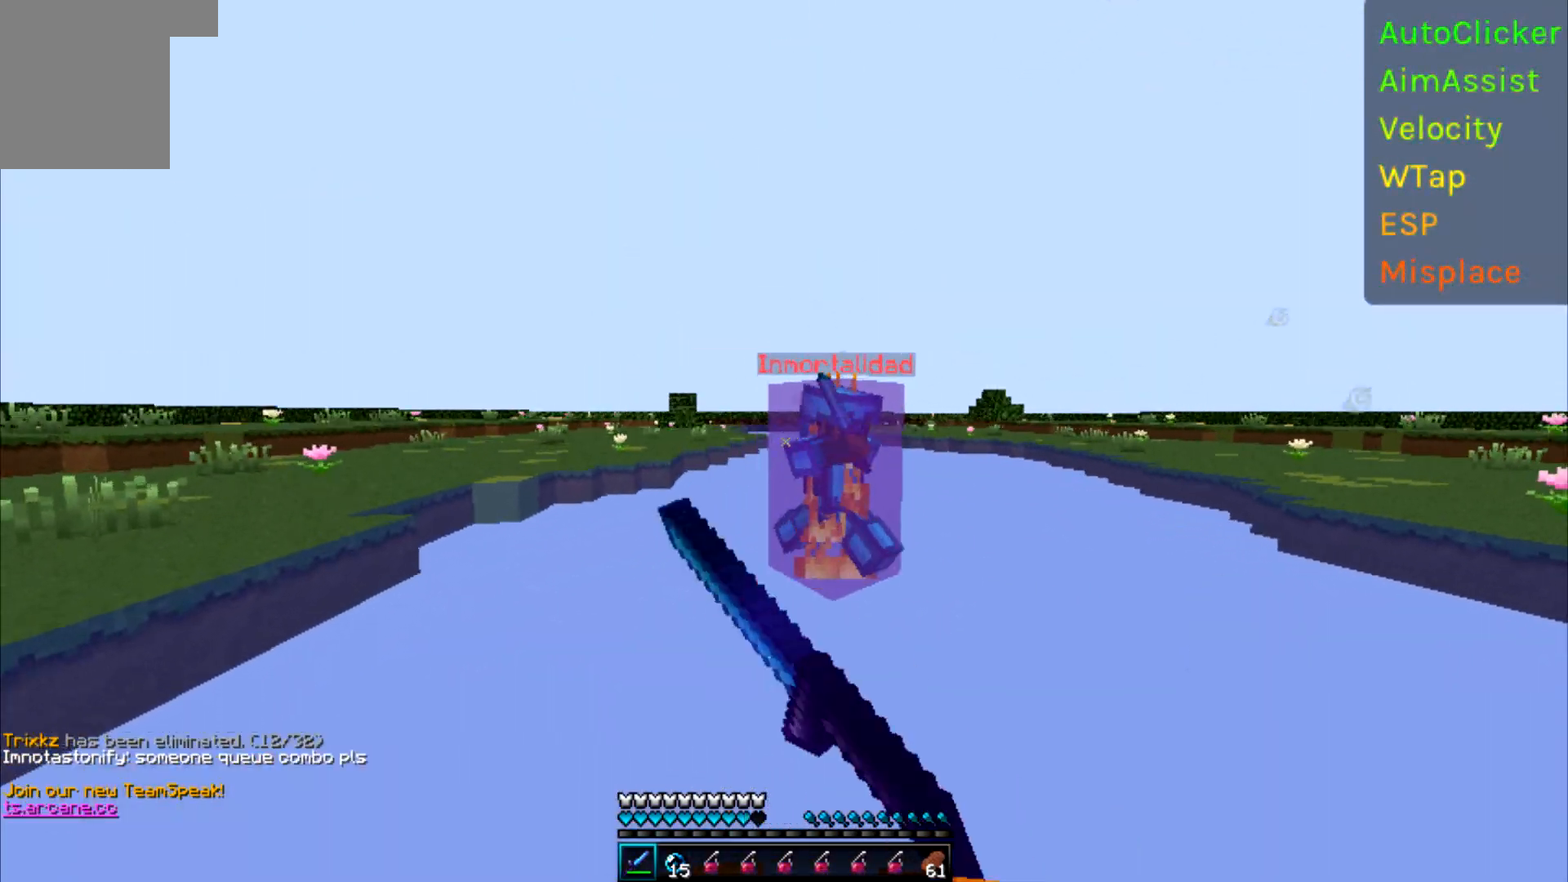
{"keys": ["a", "w"], "events": []}
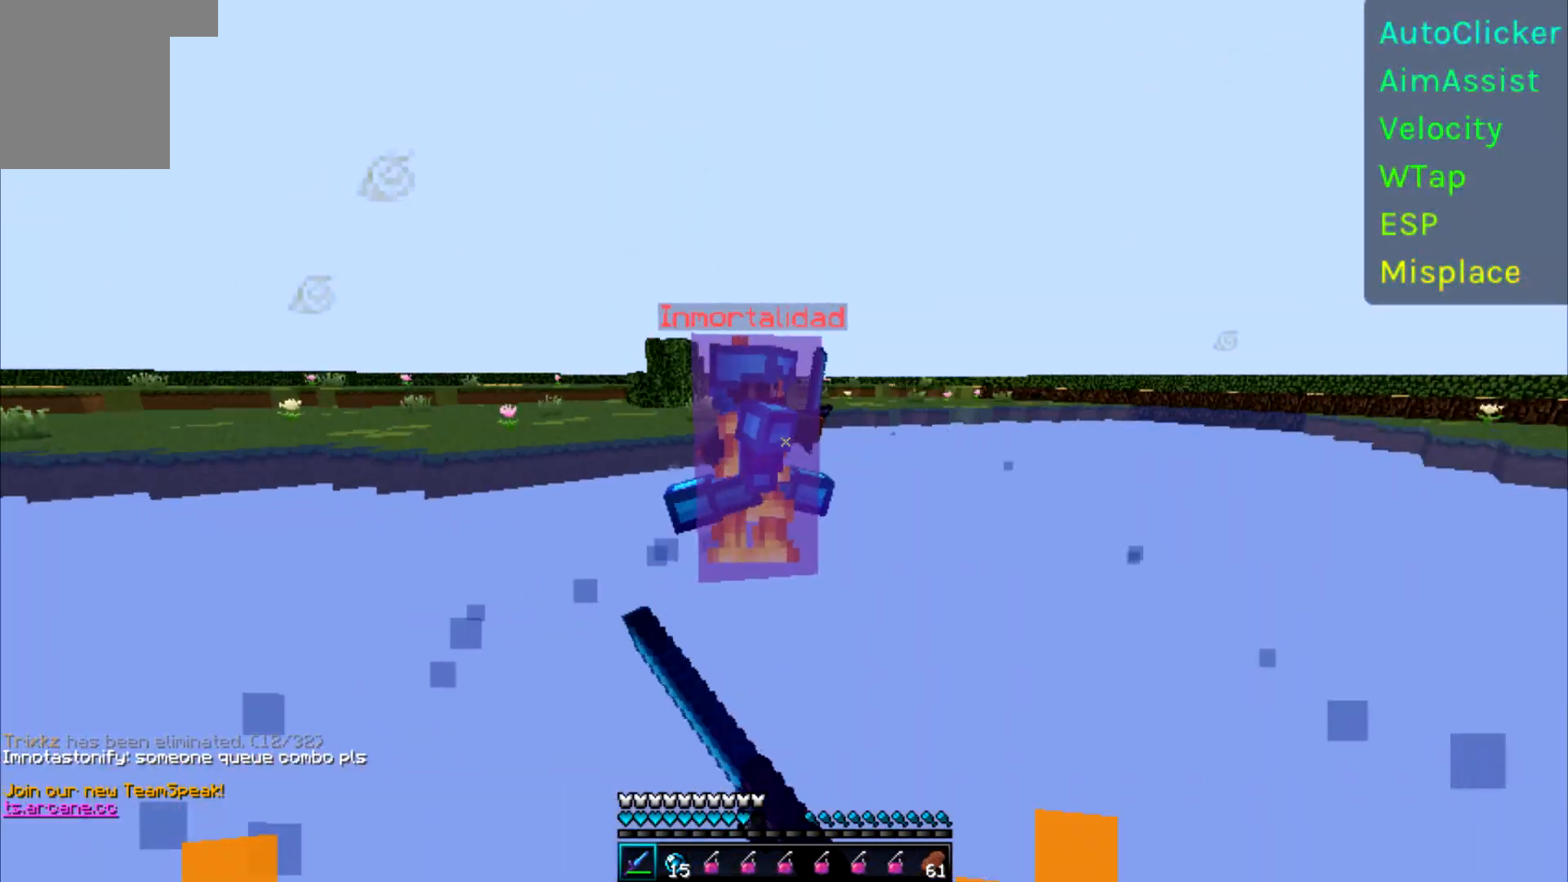
{"keys": ["d", "w"], "events": [[167, "a", "up"], [217, "d", "down"], [267, "w", "up"], [333, "w", "down"]]}
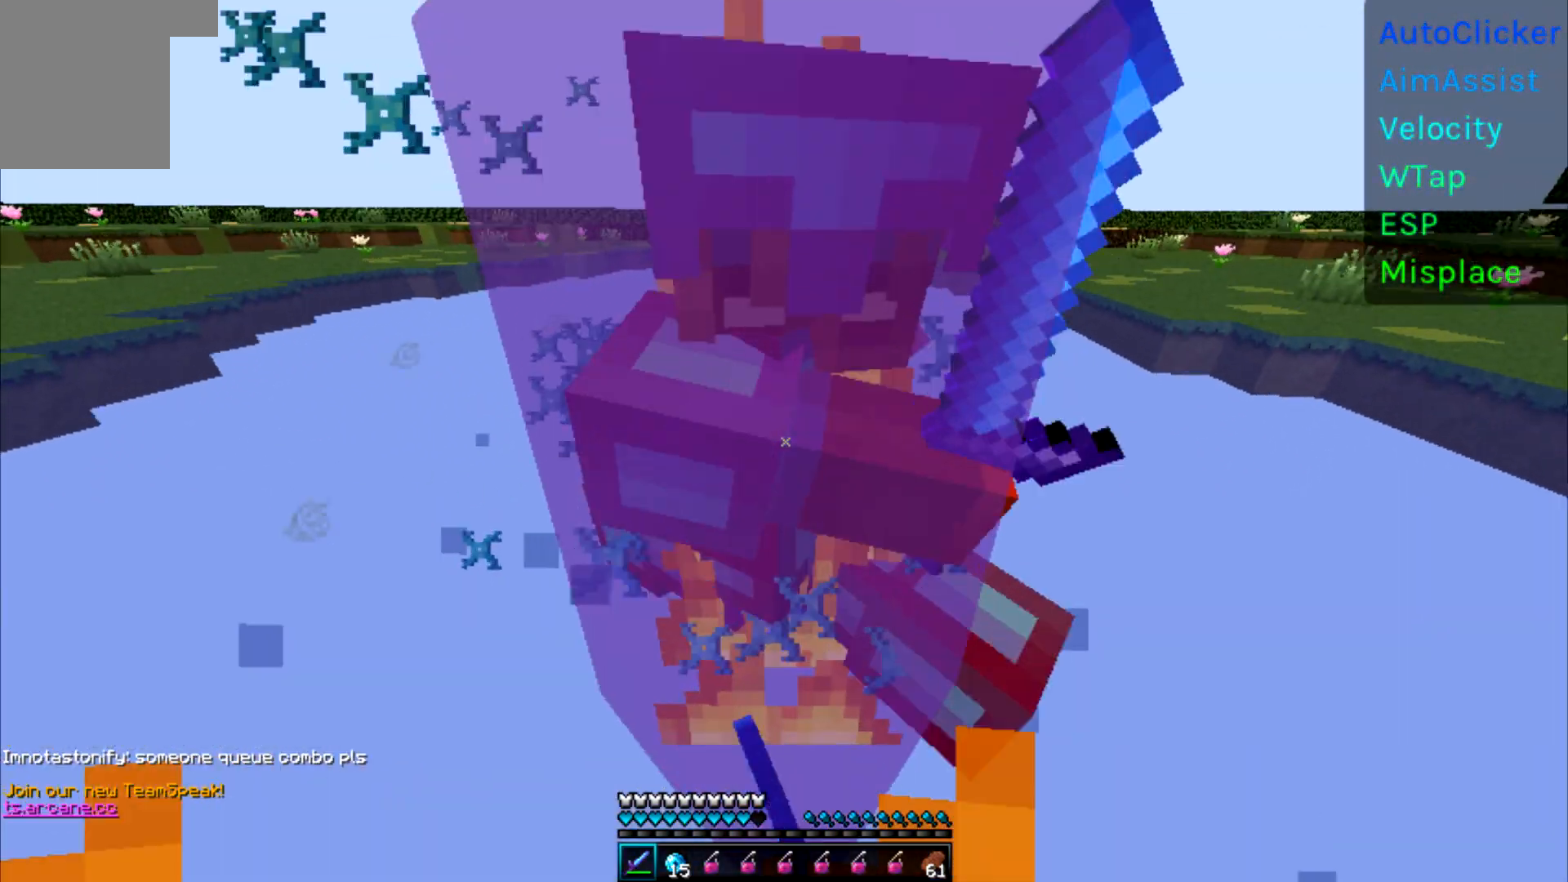
{"keys": ["d", "w"], "events": [[17, "w", "up"], [83, "w", "down"], [217, "w", "up"], [267, "w", "down"]]}
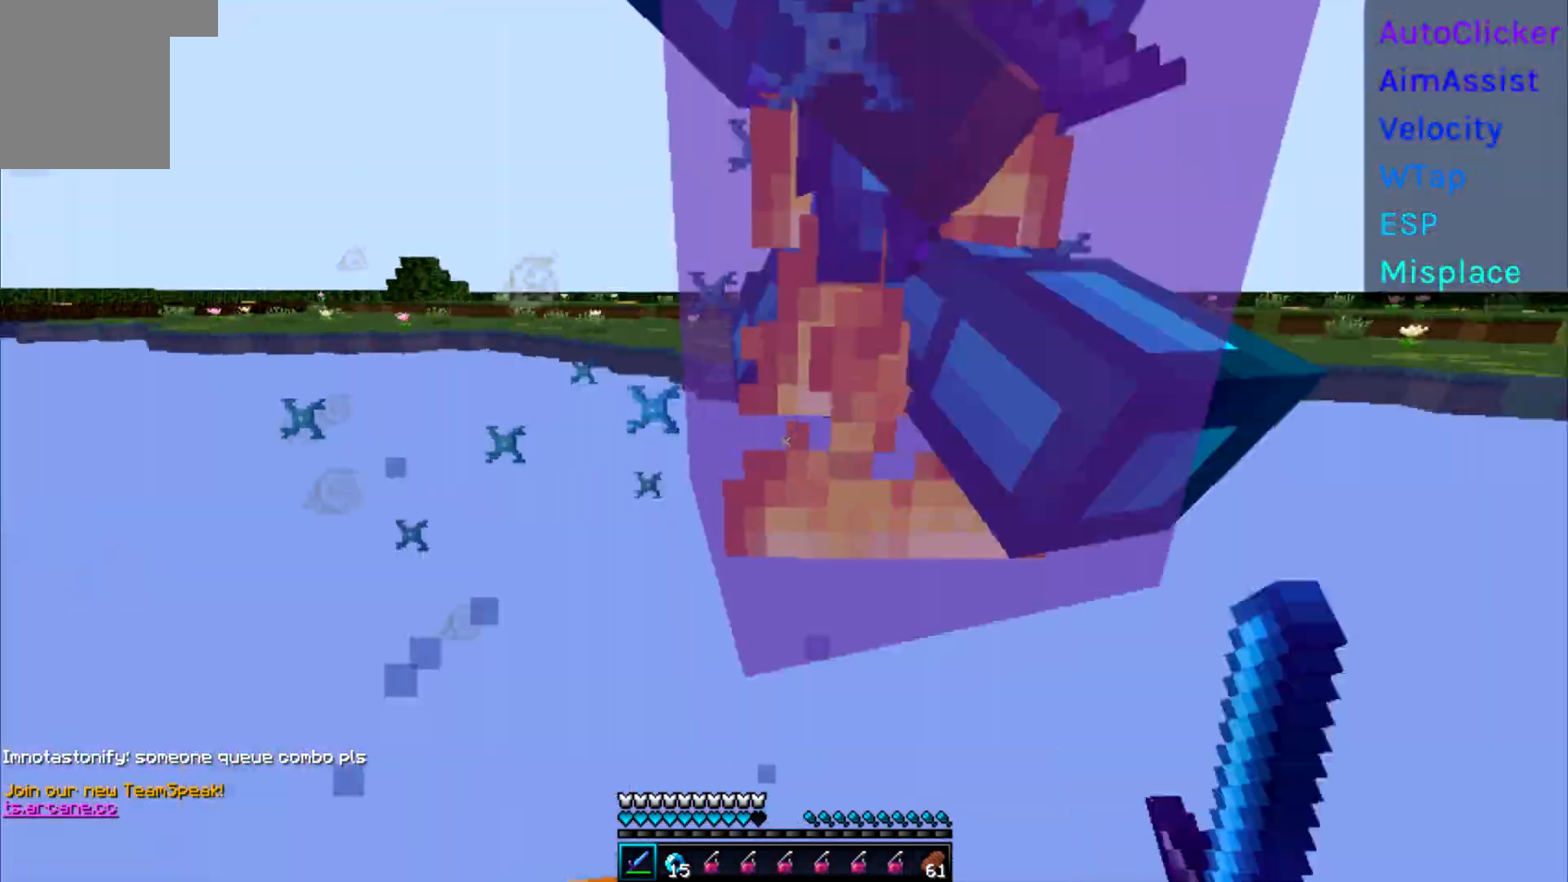
{"keys": ["d", "w"], "events": [[83, "w", "up"], [167, "w", "down"], [350, "w", "up"], [417, "w", "down"]]}
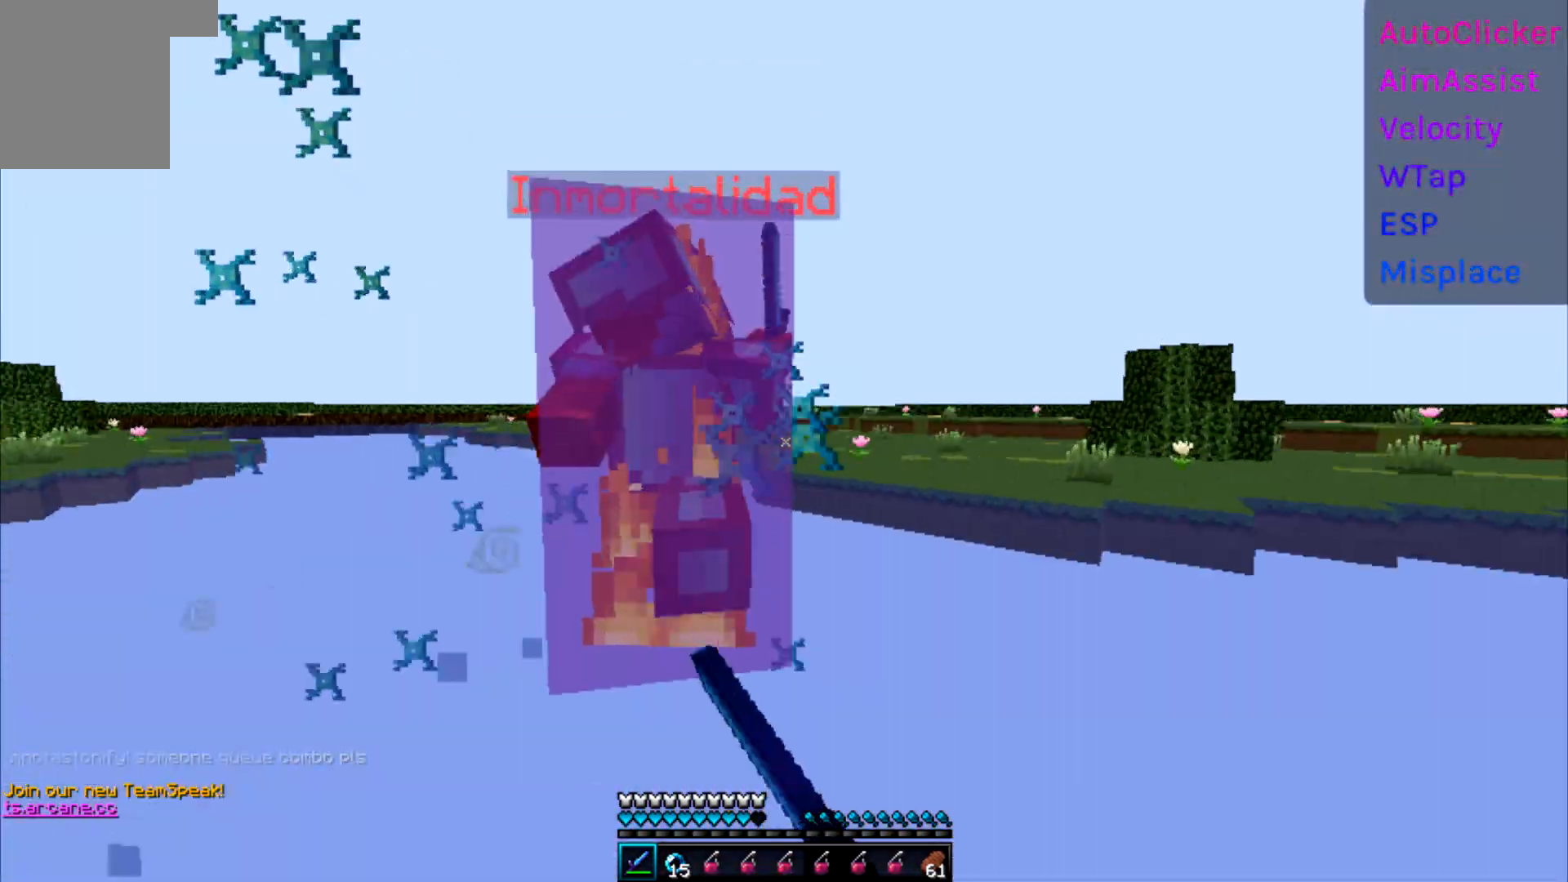
{"keys": ["d", "w"], "events": [[100, "w", "up"], [183, "w", "down"]]}
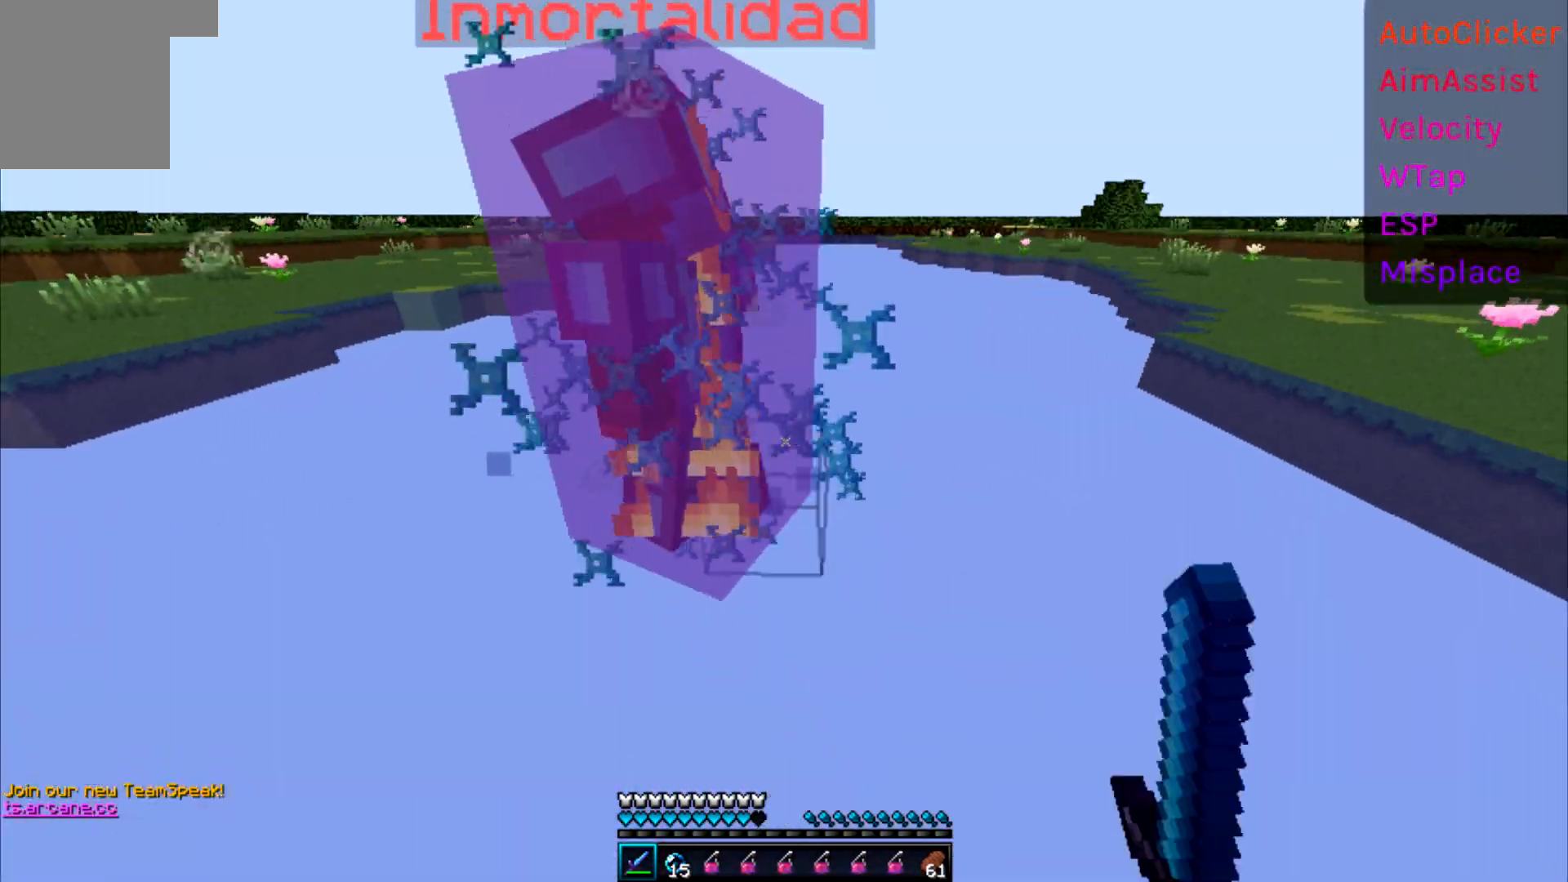
{"keys": ["d", "w"], "events": [[17, "w", "up"], [83, "w", "down"], [350, "w", "up"], [450, "w", "down"]]}
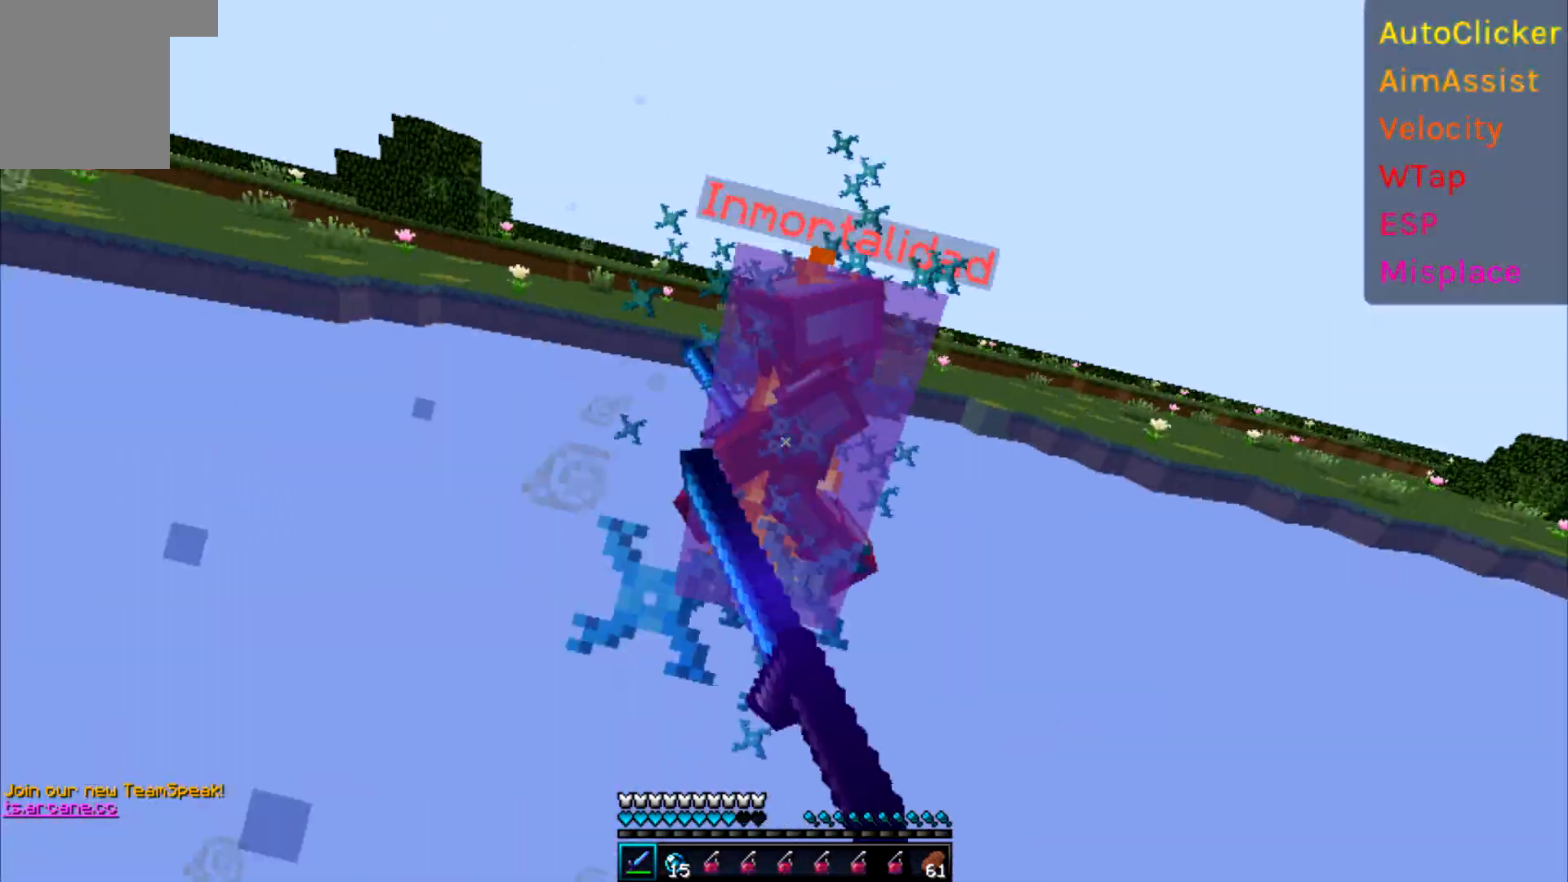
{"keys": ["d", "w"], "events": [[267, "w", "up"], [367, "w", "down"]]}